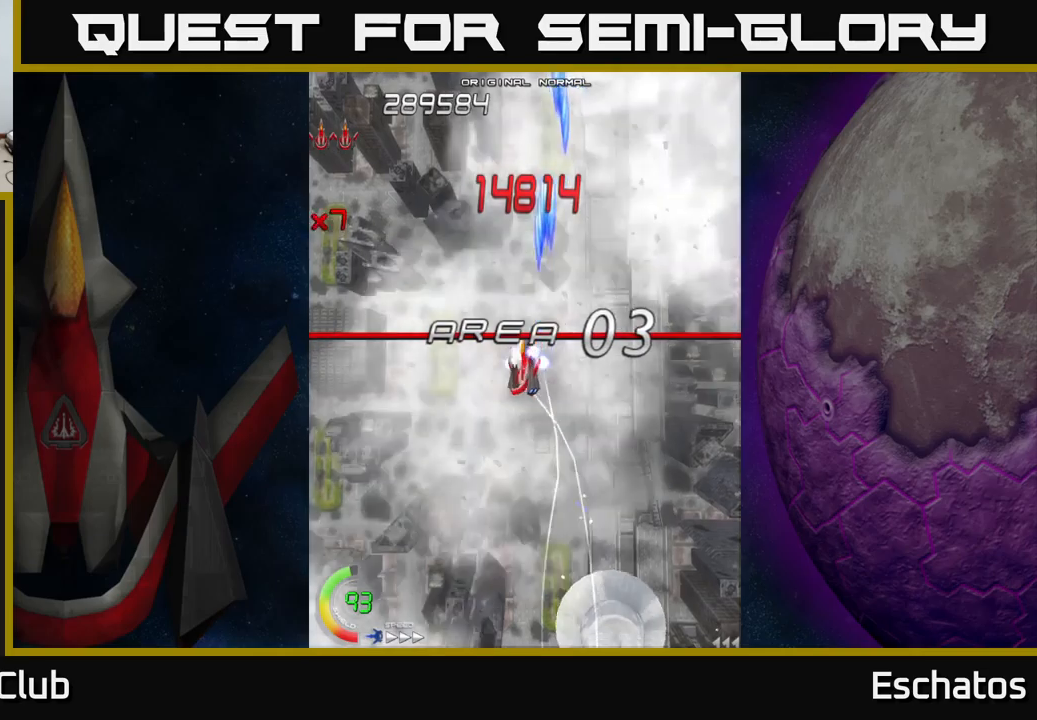
Gameplay with a controller (Xbox layout); each line is a JSON object with the inputs held at the frame after it. "events" lists button and stick changes between this image and that frame as [ms after this image, input, new state], when the widget could be followed in between. Not read: L1.
{"buttons": ["A", "DPAD_DOWN"], "left_stick": "center", "right_stick": "center", "events": [[117, "DPAD_LEFT", "up"], [184, "DPAD_DOWN", "down"], [184, "DPAD_RIGHT", "down"], [367, "A", "down"], [384, "X", "up"], [500, "DPAD_RIGHT", "up"]]}
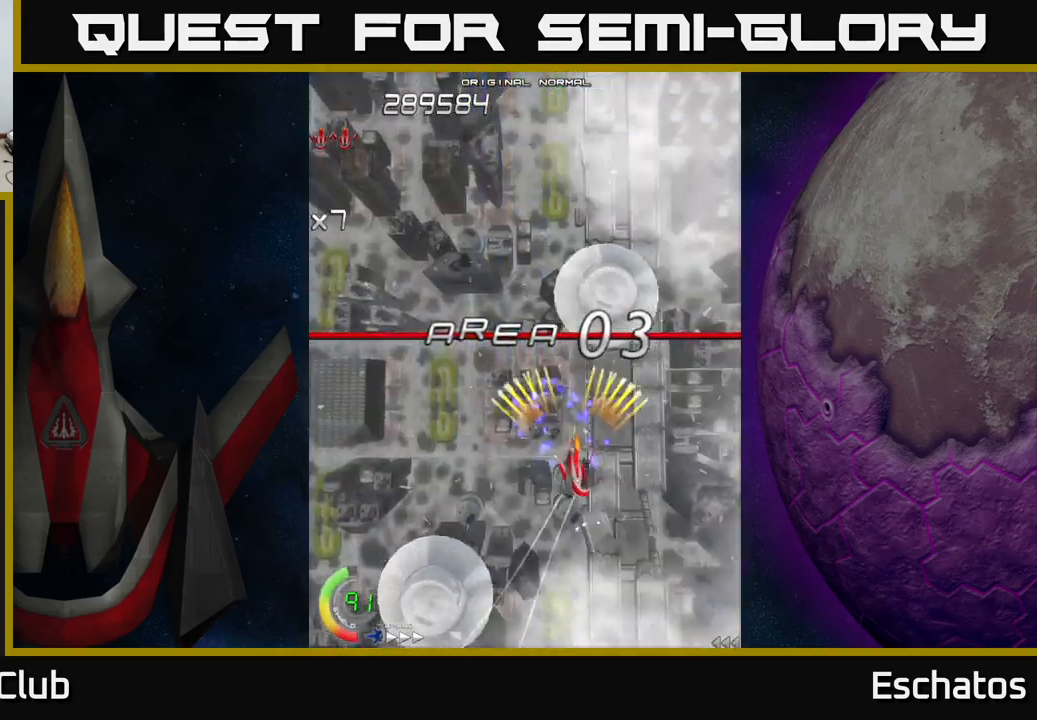
{"buttons": ["A", "DPAD_UP", "DPAD_LEFT"], "left_stick": "center", "right_stick": "center", "events": [[17, "DPAD_DOWN", "up"], [300, "A", "up"], [317, "DPAD_UP", "down"], [334, "A", "down"], [400, "DPAD_LEFT", "down"]]}
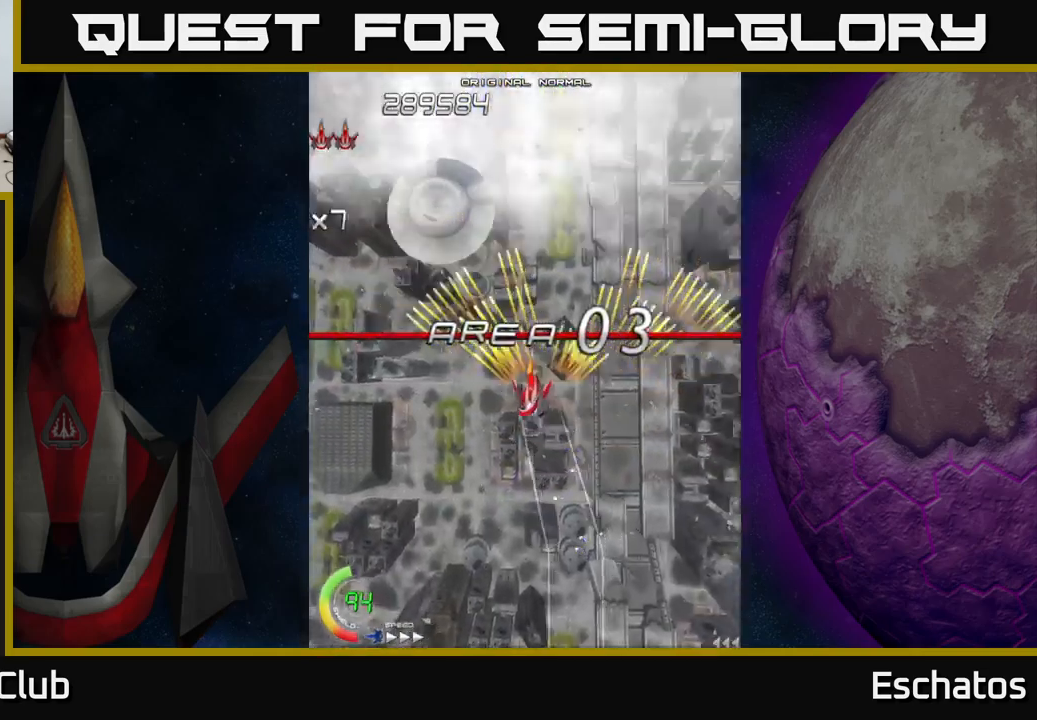
{"buttons": ["A"], "left_stick": "center", "right_stick": "center", "events": [[50, "DPAD_LEFT", "up"], [50, "DPAD_UP", "up"]]}
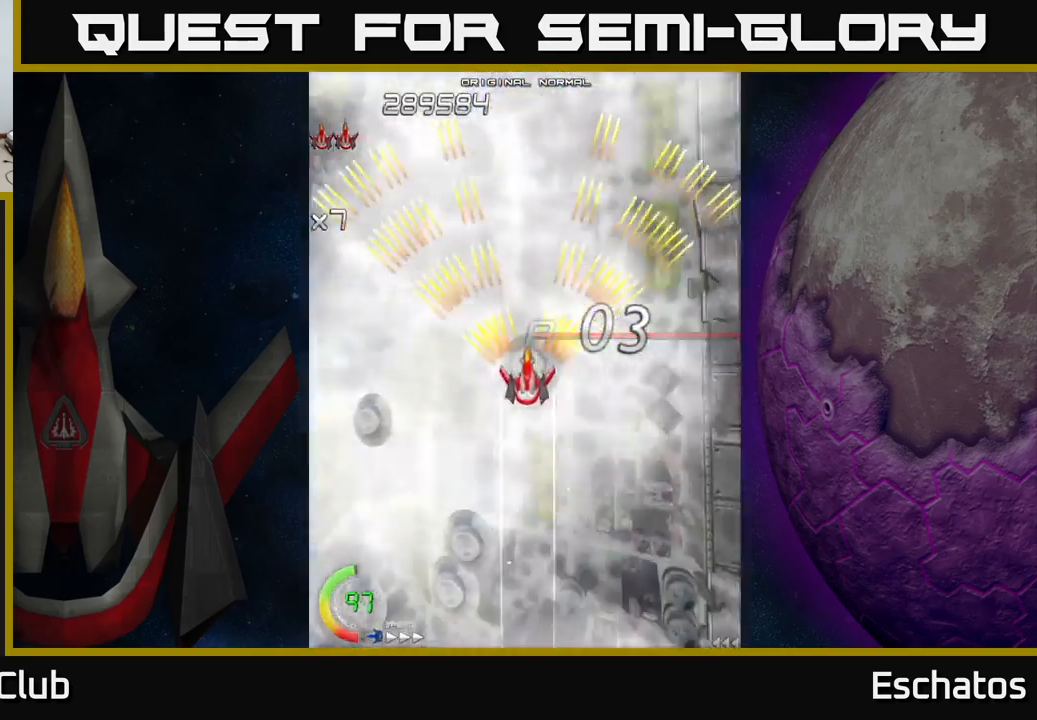
{"buttons": ["A"], "left_stick": "center", "right_stick": "center", "events": []}
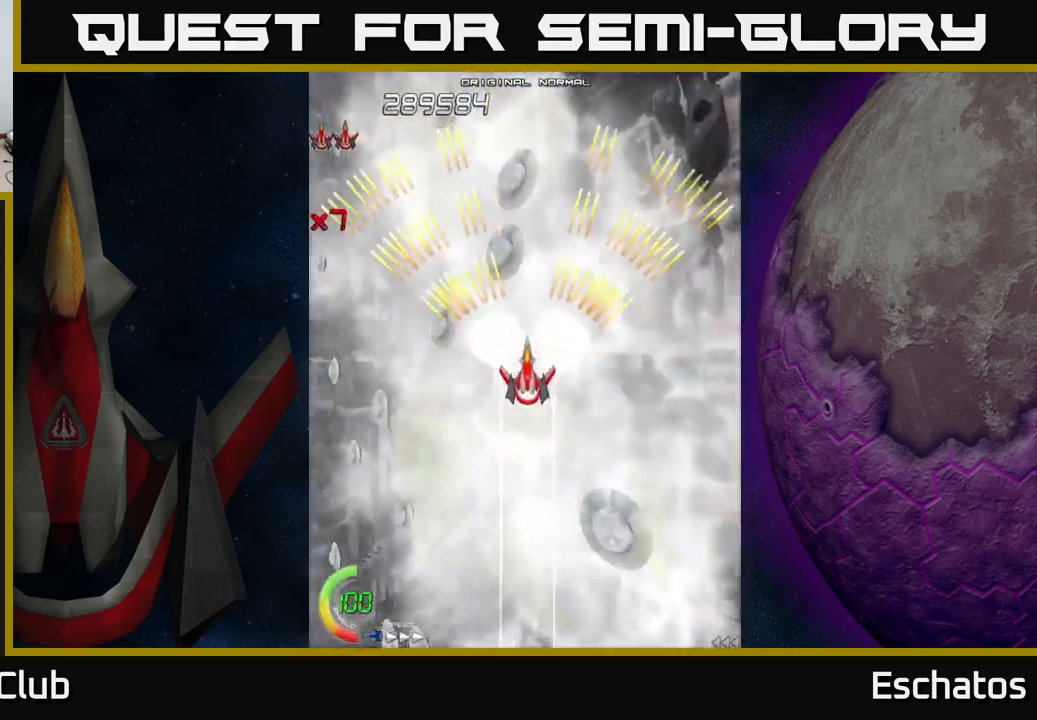
{"buttons": ["A"], "left_stick": "center", "right_stick": "center", "events": []}
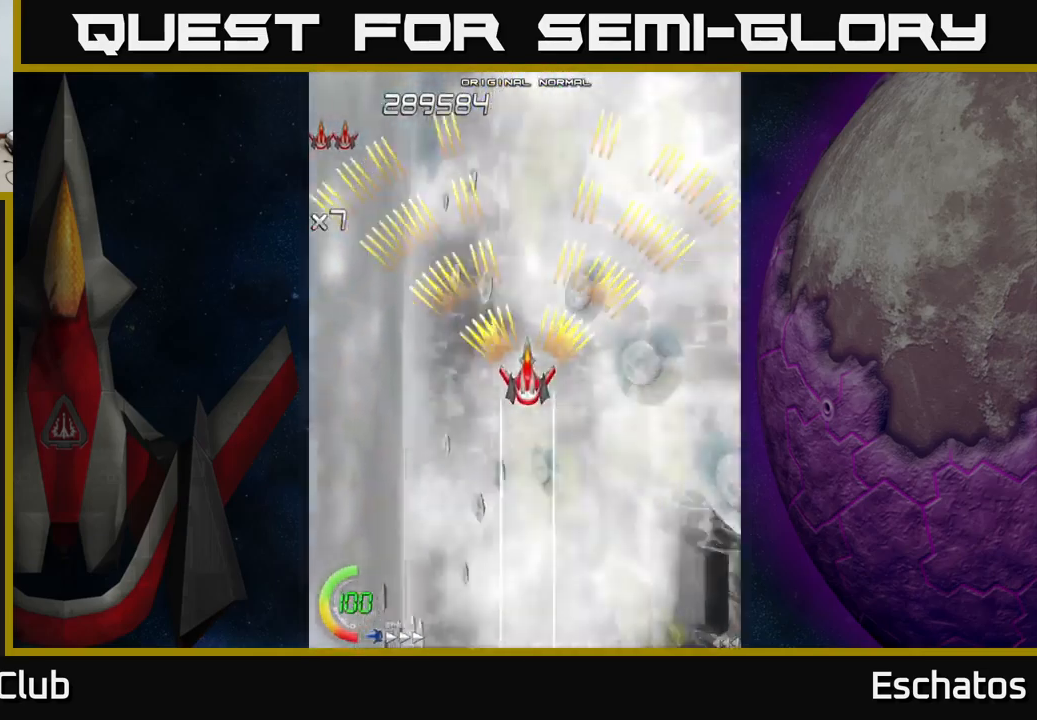
{"buttons": ["A"], "left_stick": "center", "right_stick": "center", "events": []}
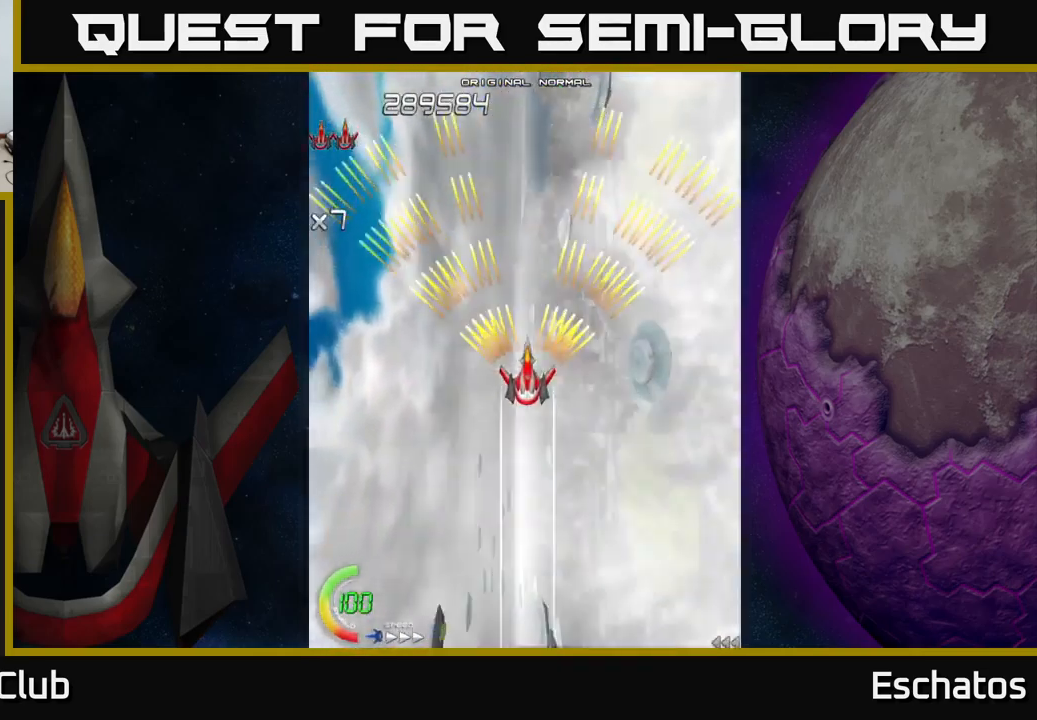
{"buttons": ["X", "DPAD_DOWN"], "left_stick": "center", "right_stick": "center", "events": [[317, "DPAD_UP", "down"], [400, "X", "down"], [434, "A", "up"], [450, "DPAD_UP", "up"], [500, "DPAD_DOWN", "down"]]}
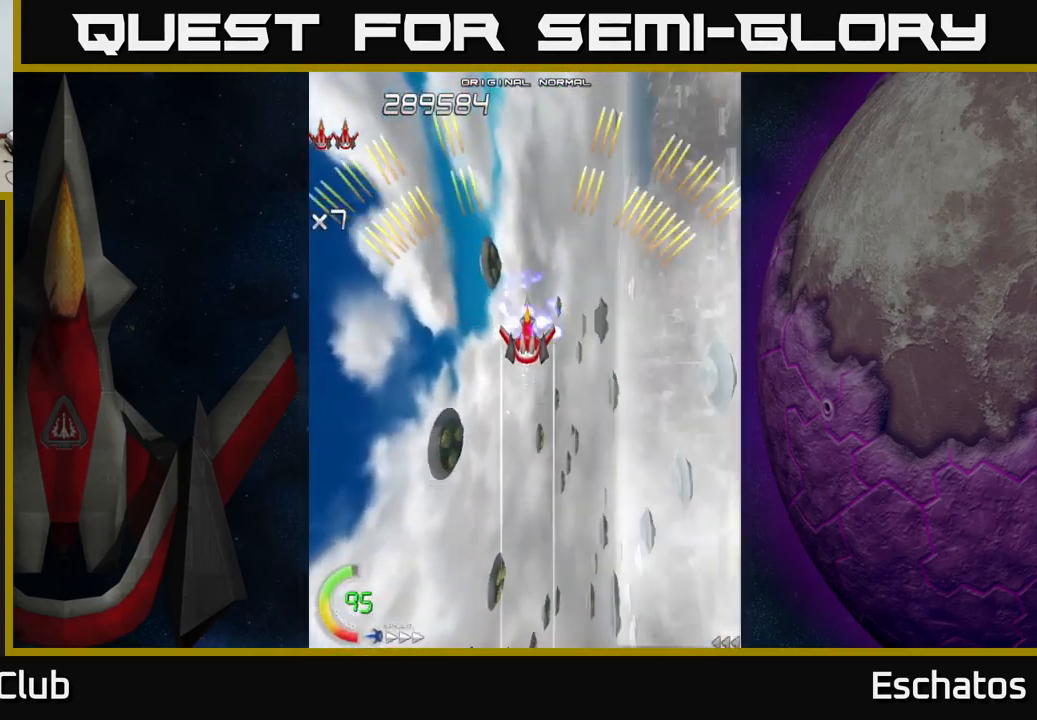
{"buttons": ["X", "DPAD_RIGHT"], "left_stick": "center", "right_stick": "center", "events": [[234, "DPAD_DOWN", "up"], [234, "DPAD_LEFT", "down"], [350, "DPAD_UP", "down"], [367, "DPAD_LEFT", "up"], [400, "DPAD_RIGHT", "down"], [484, "DPAD_UP", "up"]]}
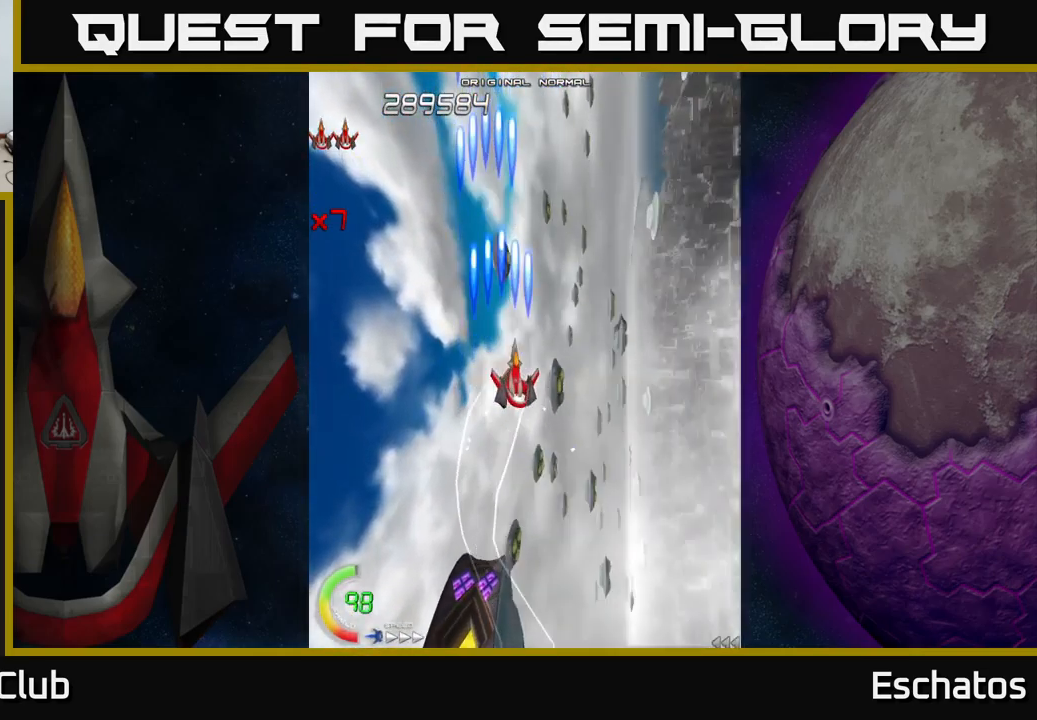
{"buttons": ["A", "DPAD_DOWN"], "left_stick": "center", "right_stick": "center", "events": [[67, "DPAD_RIGHT", "up"], [84, "DPAD_DOWN", "down"], [100, "DPAD_LEFT", "down"], [234, "DPAD_LEFT", "up"], [267, "DPAD_RIGHT", "down"], [317, "A", "down"], [367, "X", "up"], [450, "DPAD_RIGHT", "up"]]}
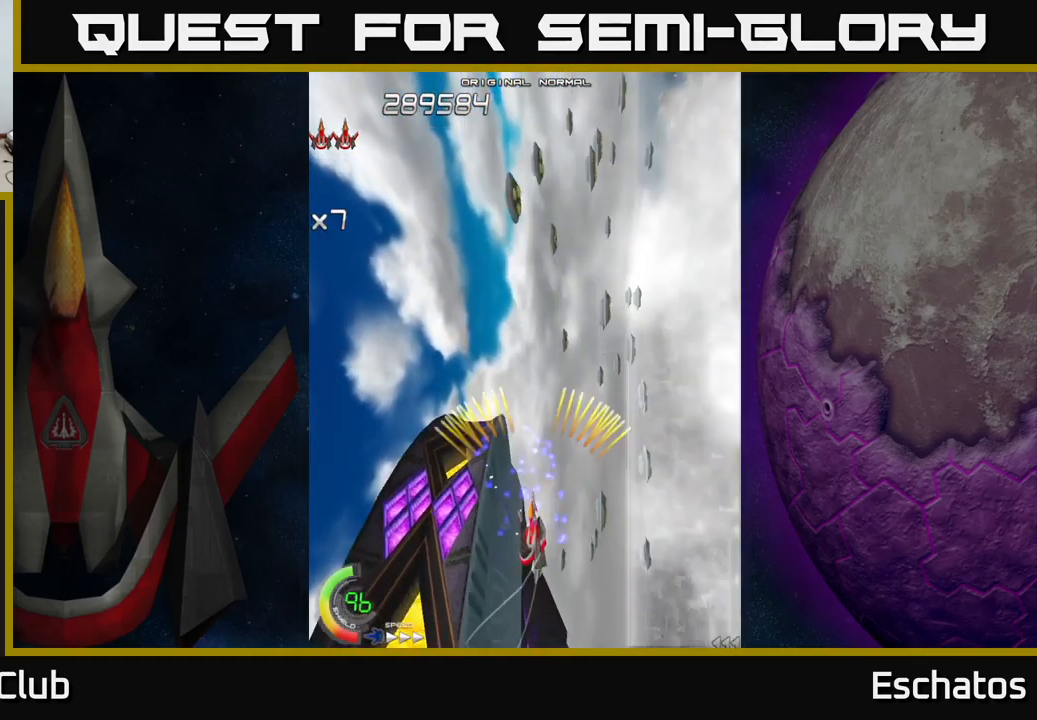
{"buttons": ["A"], "left_stick": "center", "right_stick": "center", "events": [[67, "DPAD_DOWN", "up"], [150, "DPAD_UP", "down"], [234, "DPAD_LEFT", "down"], [284, "DPAD_UP", "up"], [300, "DPAD_LEFT", "up"]]}
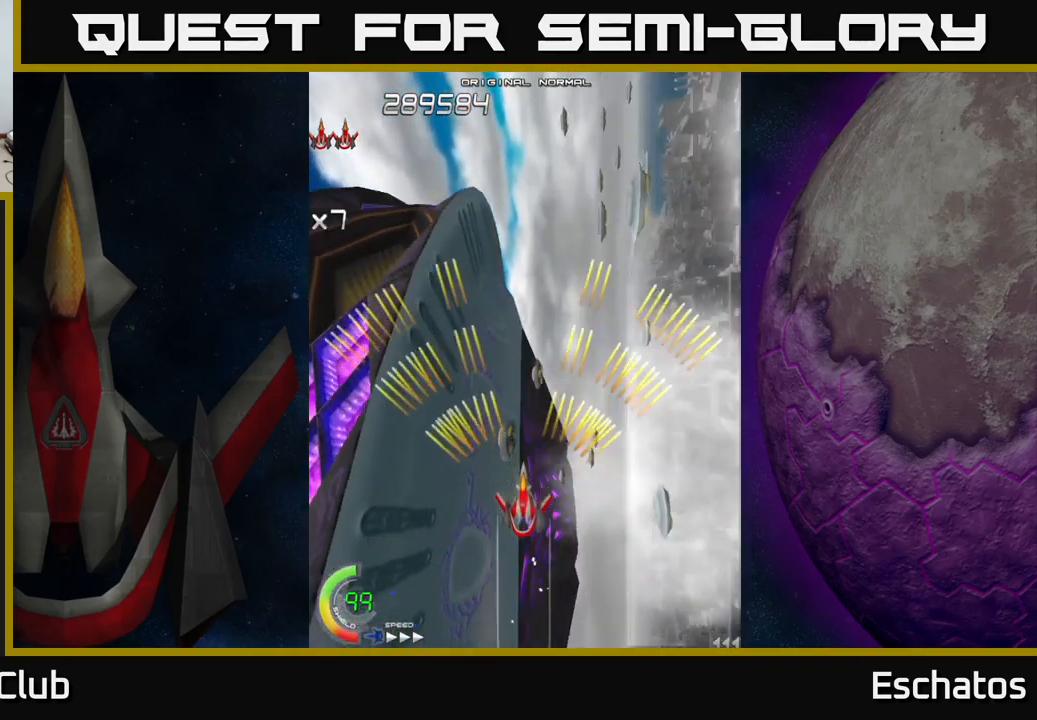
{"buttons": ["X", "DPAD_UP"], "left_stick": "center", "right_stick": "center", "events": [[33, "DPAD_RIGHT", "down"], [83, "X", "down"], [166, "A", "up"], [166, "DPAD_RIGHT", "up"], [300, "DPAD_UP", "down"]]}
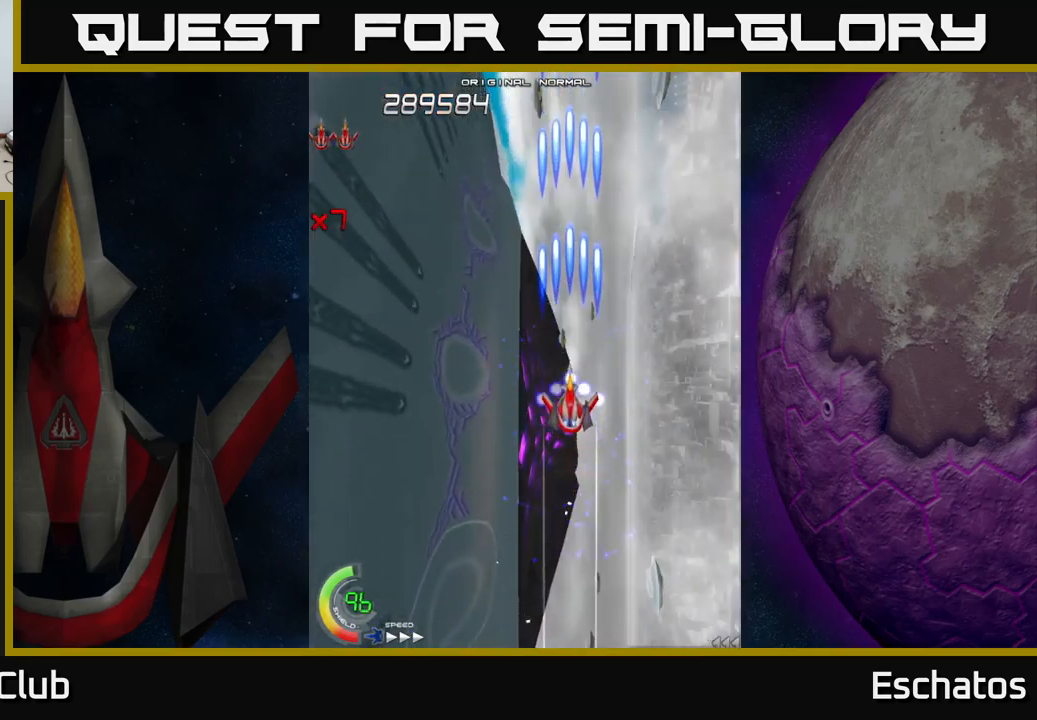
{"buttons": ["A"], "left_stick": "center", "right_stick": "center", "events": [[150, "A", "down"], [167, "X", "up"], [184, "DPAD_LEFT", "down"], [284, "DPAD_LEFT", "up"], [450, "DPAD_UP", "up"]]}
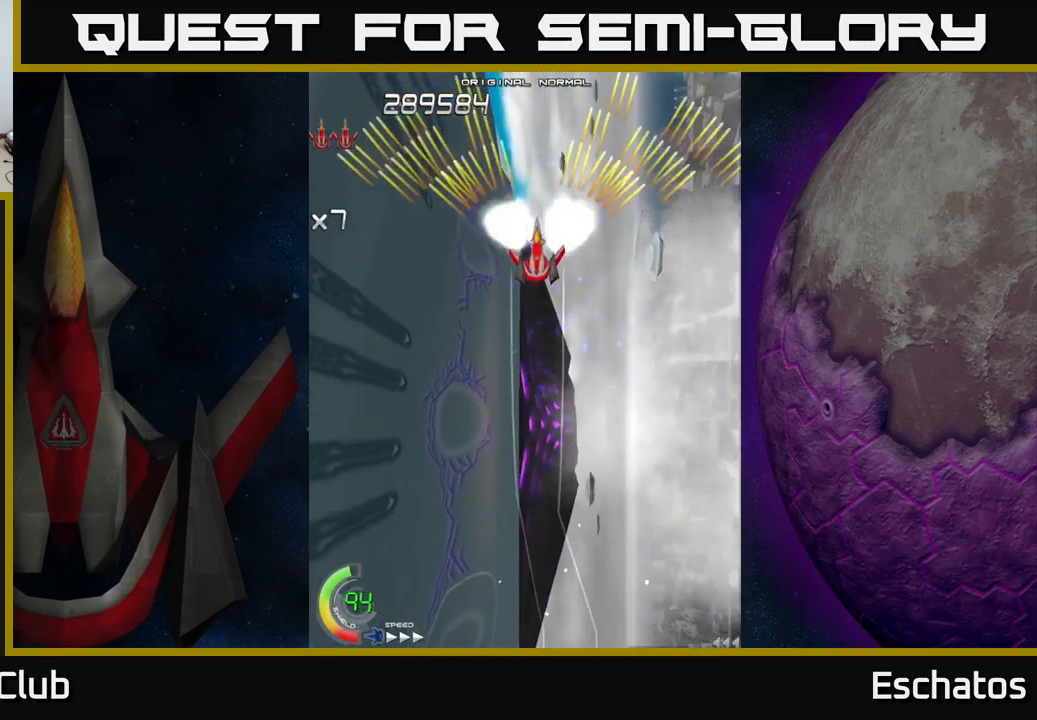
{"buttons": ["A"], "left_stick": "center", "right_stick": "center", "events": []}
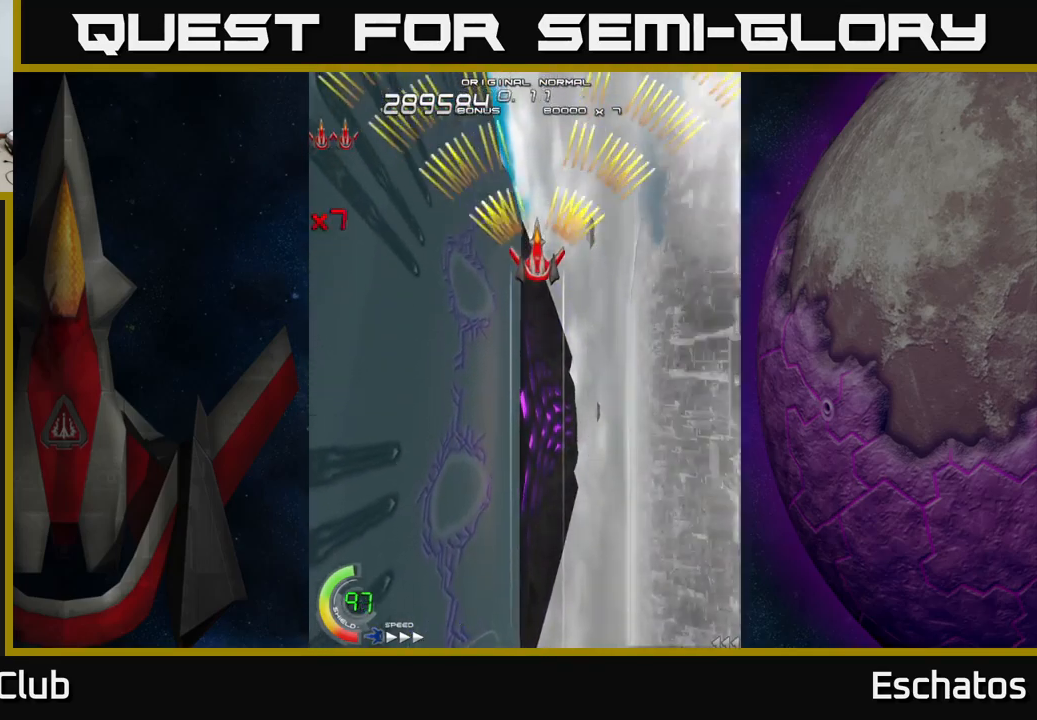
{"buttons": ["A"], "left_stick": "center", "right_stick": "center", "events": []}
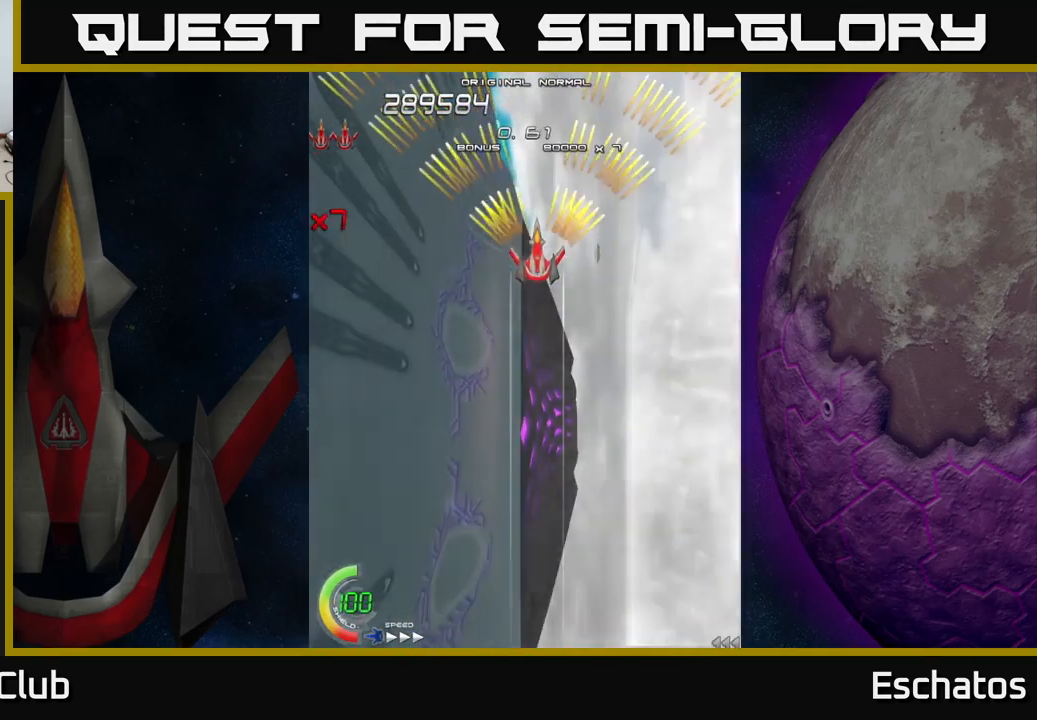
{"buttons": ["A"], "left_stick": "center", "right_stick": "center", "events": []}
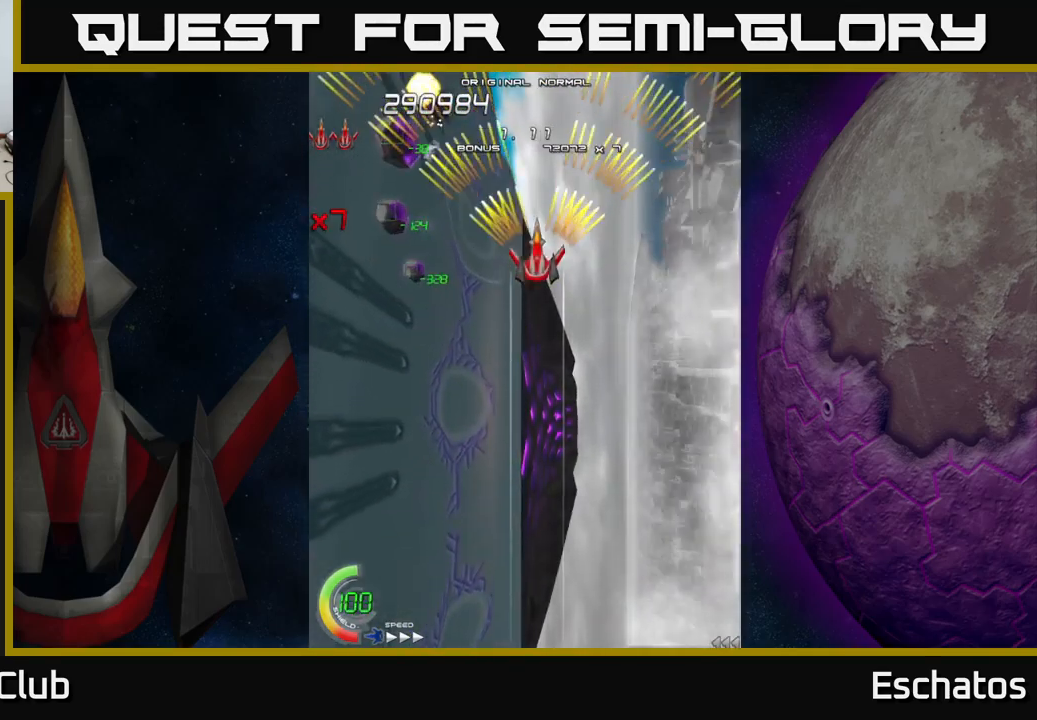
{"buttons": ["A"], "left_stick": "center", "right_stick": "center", "events": []}
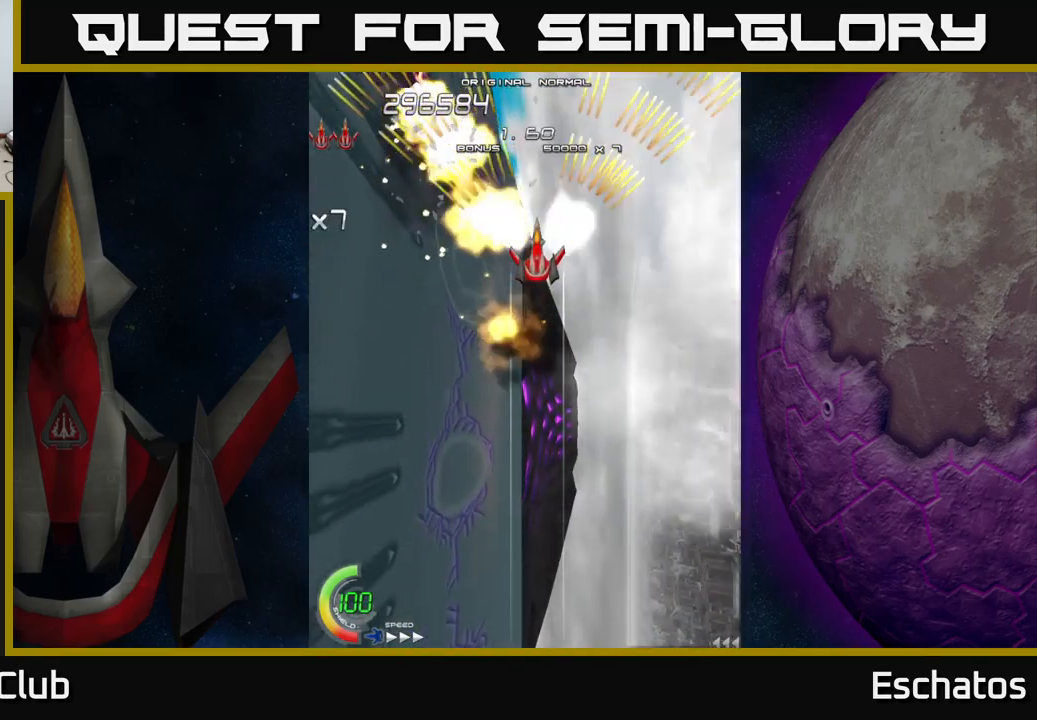
{"buttons": ["A"], "left_stick": "center", "right_stick": "center", "events": []}
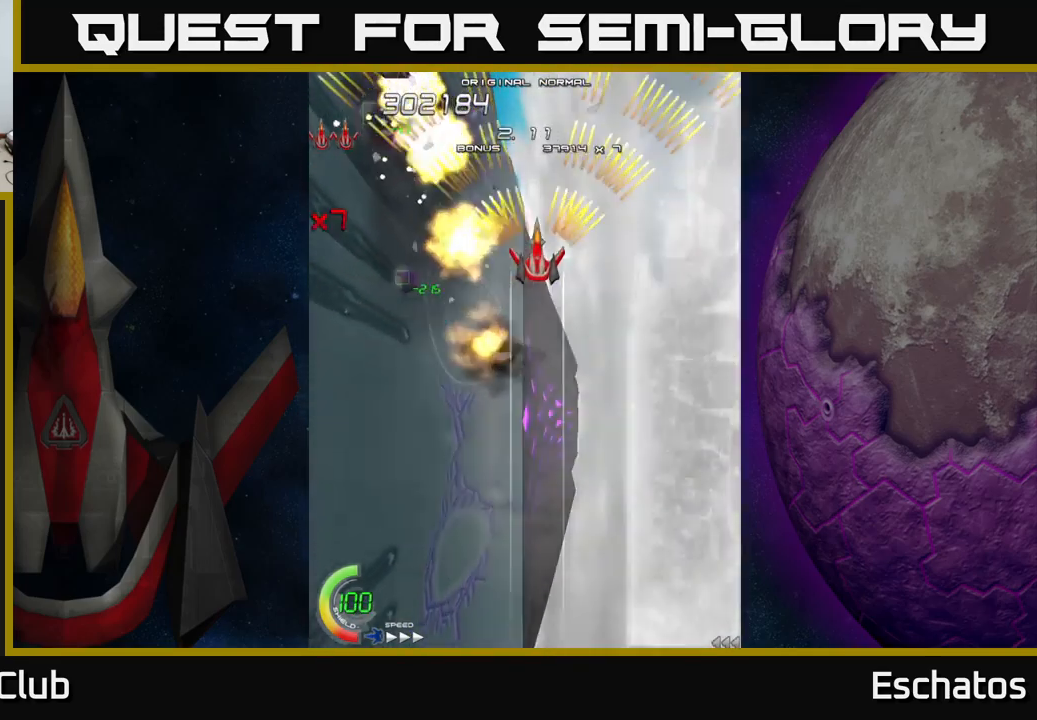
{"buttons": ["A"], "left_stick": "center", "right_stick": "center", "events": []}
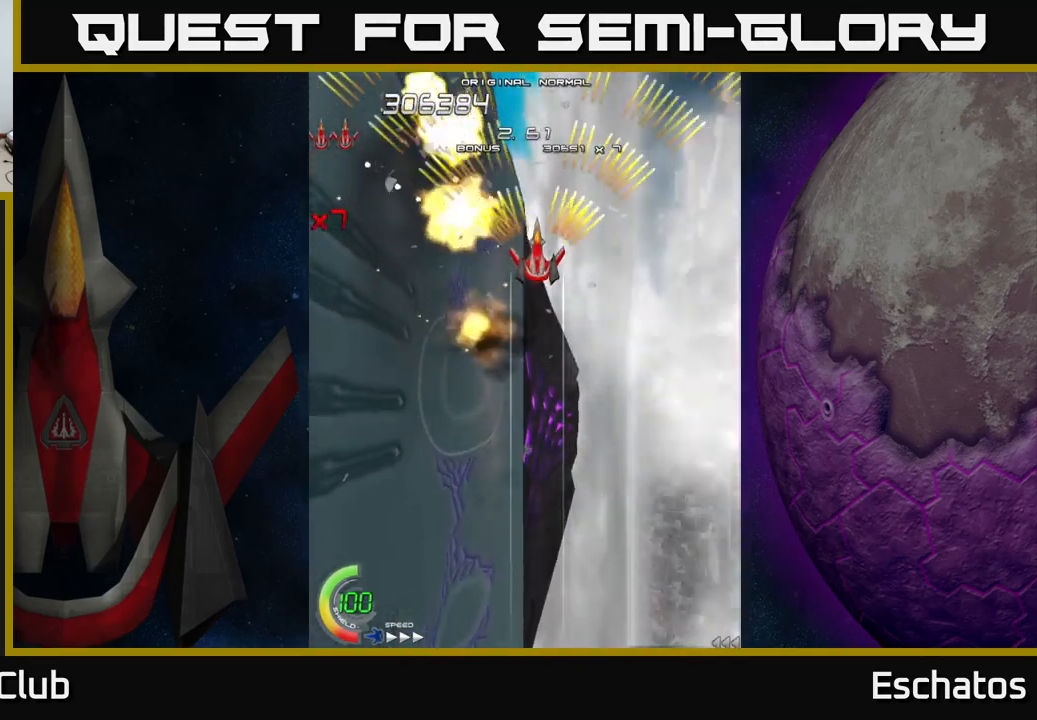
{"buttons": ["A"], "left_stick": "center", "right_stick": "center", "events": []}
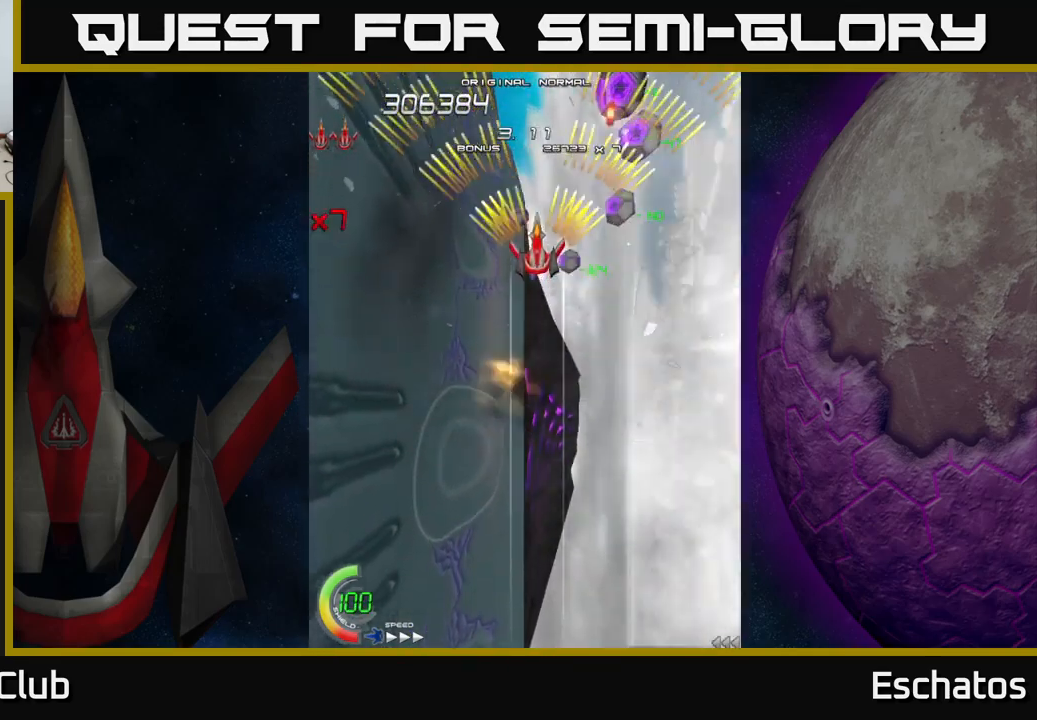
{"buttons": ["A"], "left_stick": "center", "right_stick": "center", "events": [[17, "DPAD_UP", "down"], [134, "DPAD_UP", "up"], [417, "DPAD_LEFT", "down"], [450, "DPAD_DOWN", "down"], [484, "DPAD_DOWN", "up"], [500, "DPAD_LEFT", "up"]]}
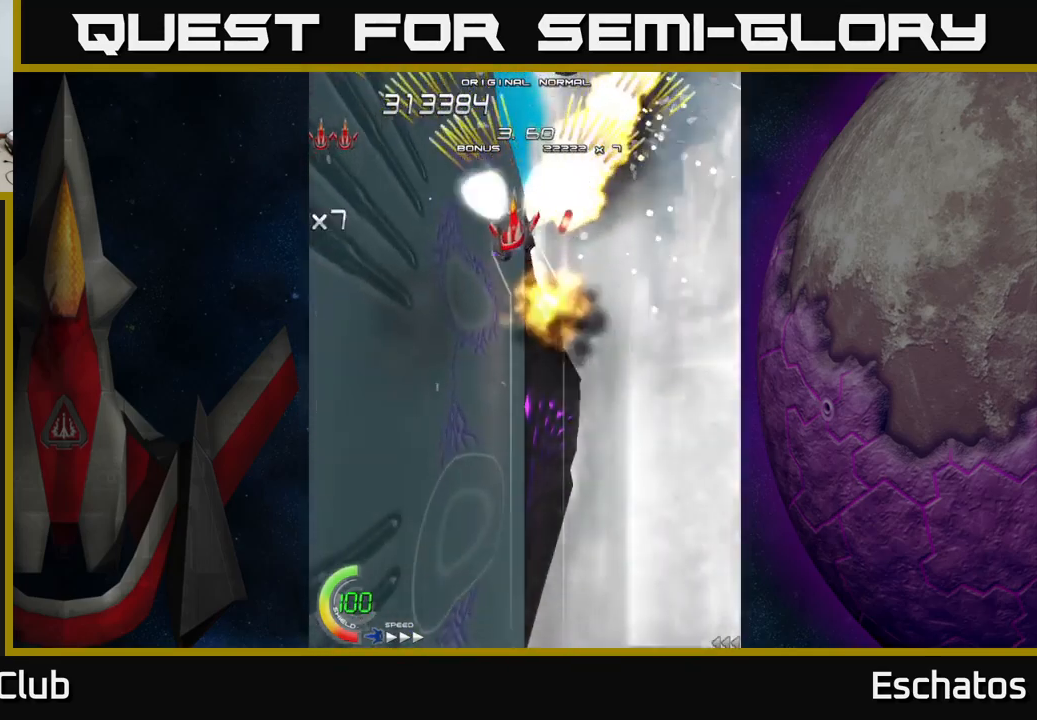
{"buttons": ["A"], "left_stick": "center", "right_stick": "center", "events": []}
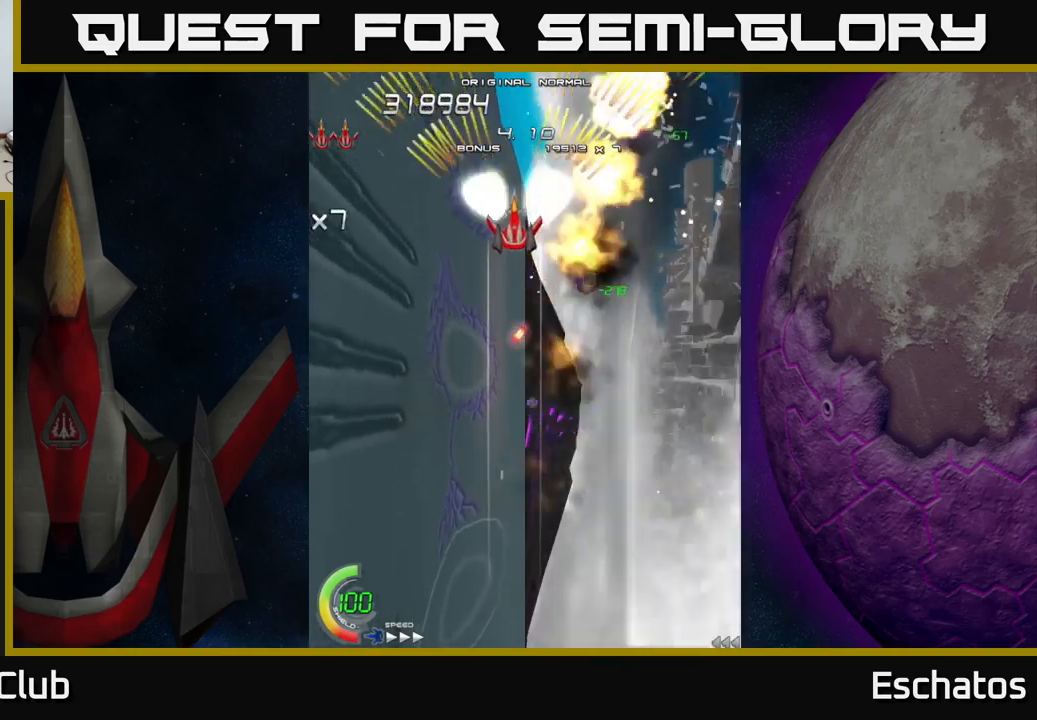
{"buttons": ["A"], "left_stick": "center", "right_stick": "center", "events": []}
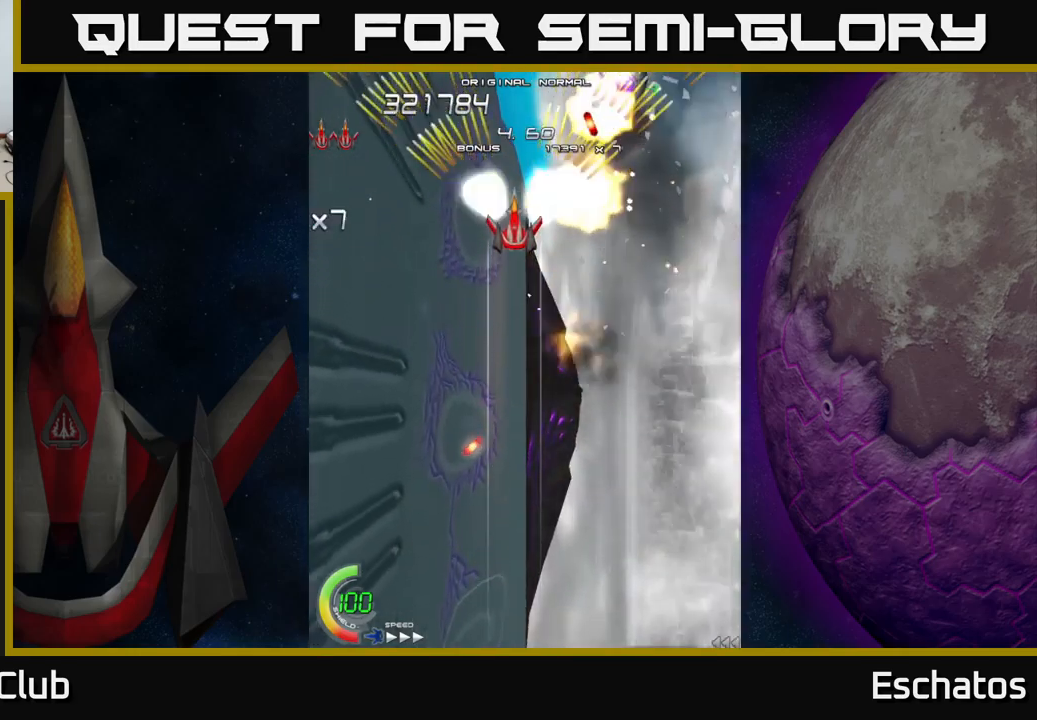
{"buttons": ["A"], "left_stick": "center", "right_stick": "center", "events": [[167, "DPAD_UP", "down"], [233, "DPAD_UP", "up"], [350, "DPAD_LEFT", "down"], [433, "DPAD_LEFT", "up"]]}
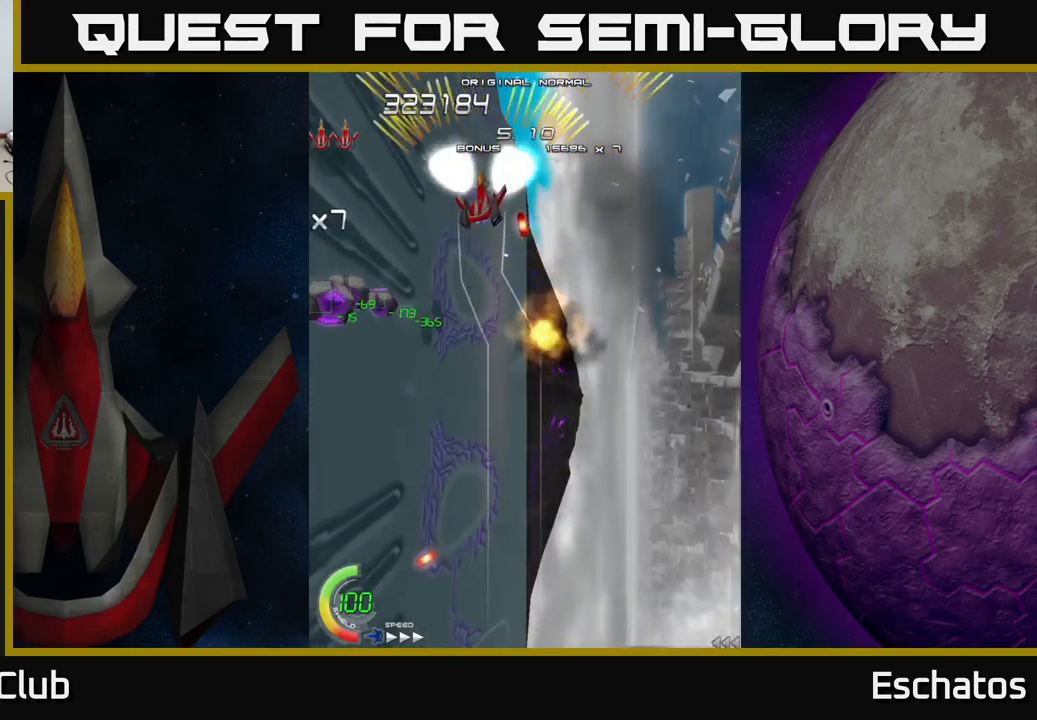
{"buttons": ["A", "DPAD_DOWN"], "left_stick": "center", "right_stick": "center", "events": [[200, "DPAD_RIGHT", "down"], [250, "DPAD_DOWN", "down"], [383, "DPAD_RIGHT", "up"]]}
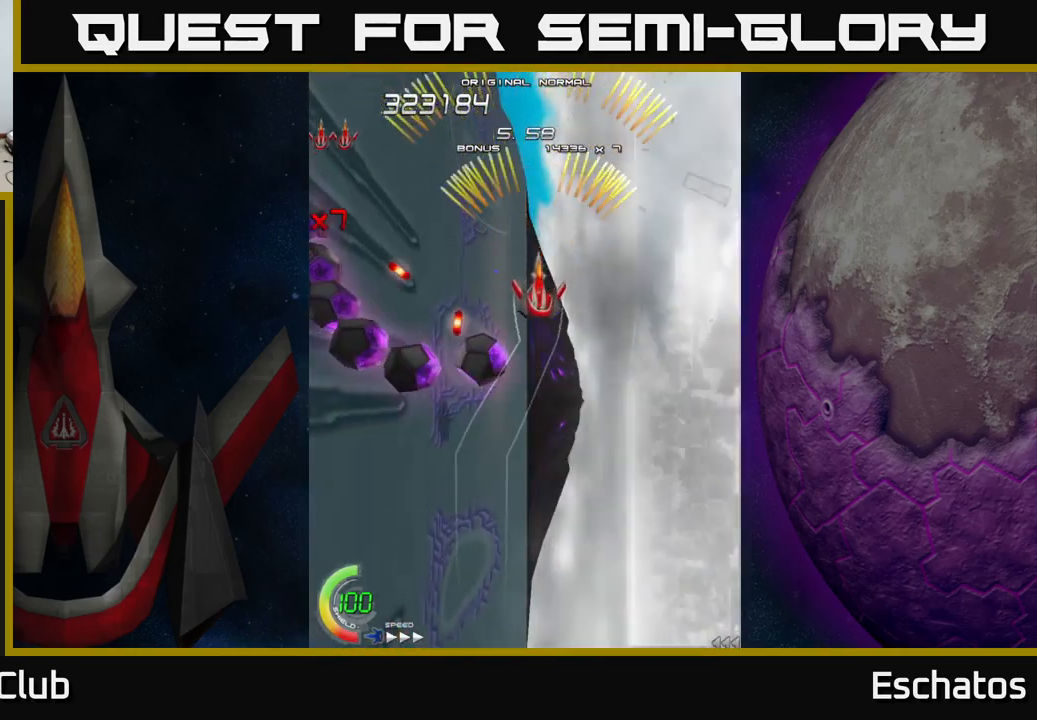
{"buttons": ["A"], "left_stick": "center", "right_stick": "center", "events": [[67, "DPAD_RIGHT", "down"], [283, "DPAD_RIGHT", "up"], [450, "DPAD_DOWN", "up"]]}
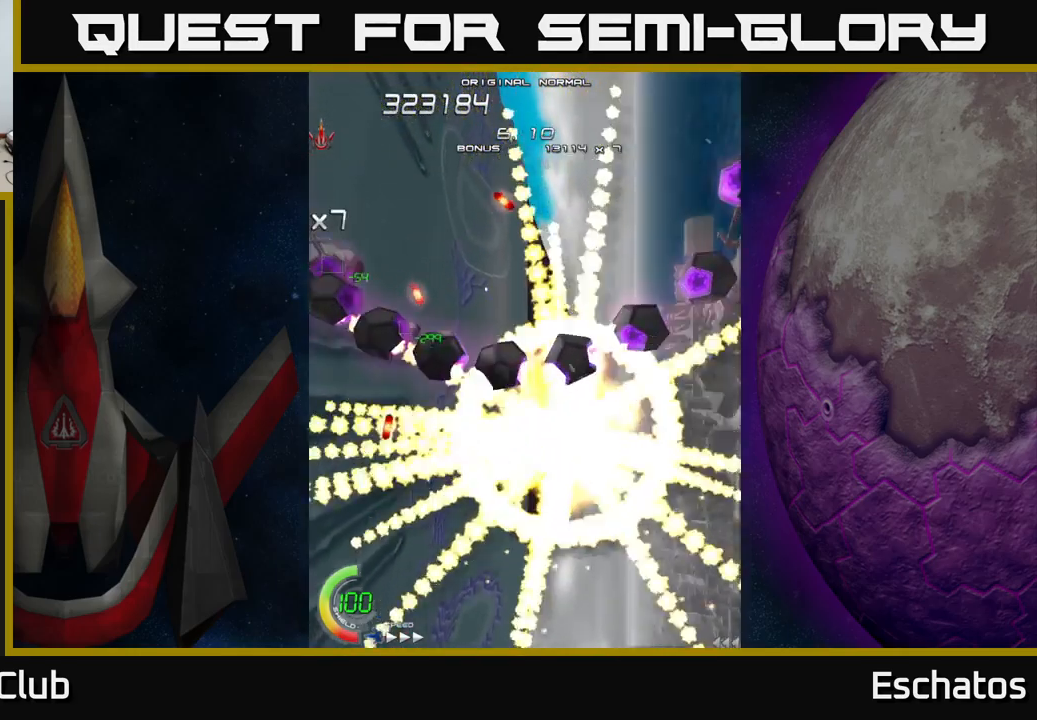
{"buttons": ["A"], "left_stick": "center", "right_stick": "center", "events": []}
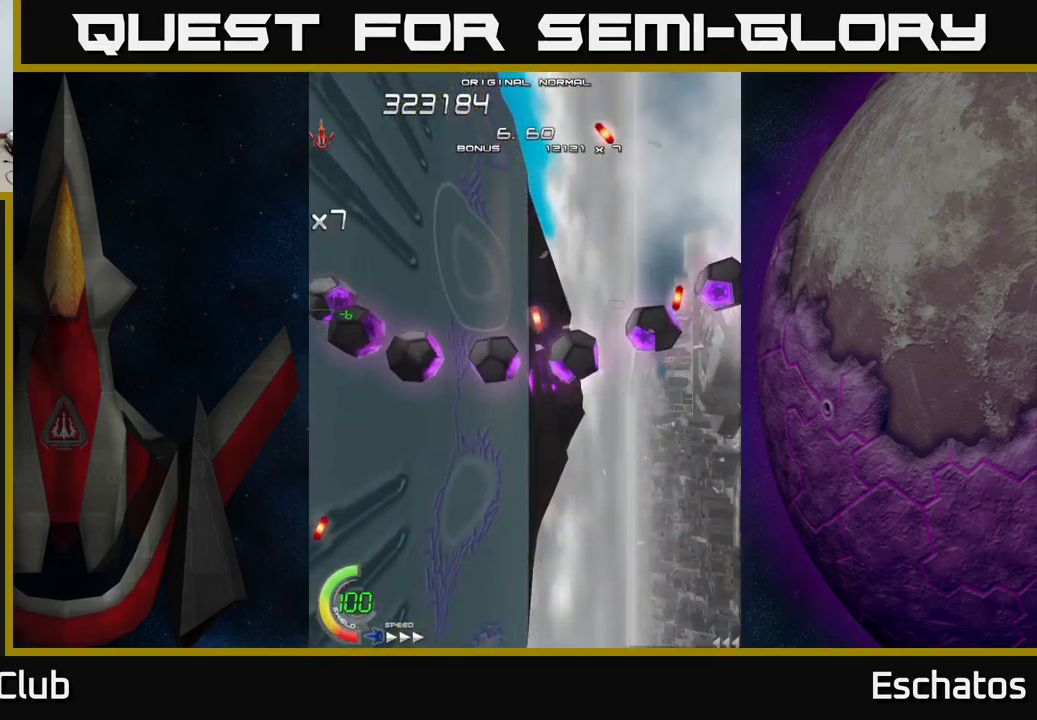
{"buttons": ["A"], "left_stick": "center", "right_stick": "center", "events": []}
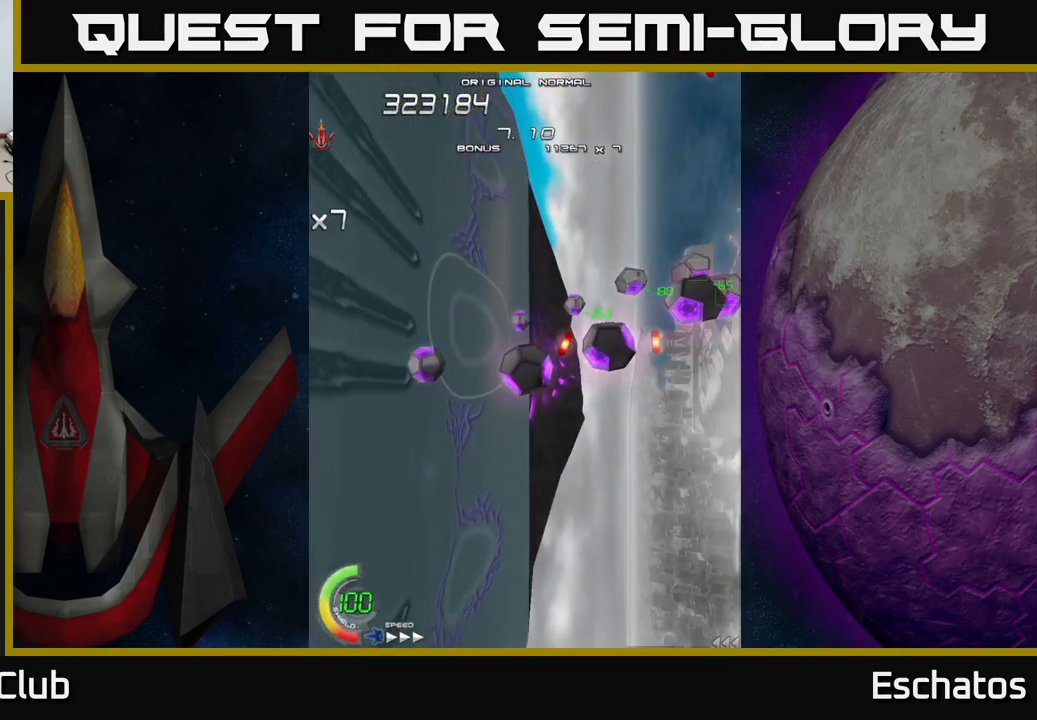
{"buttons": ["A"], "left_stick": "center", "right_stick": "center", "events": []}
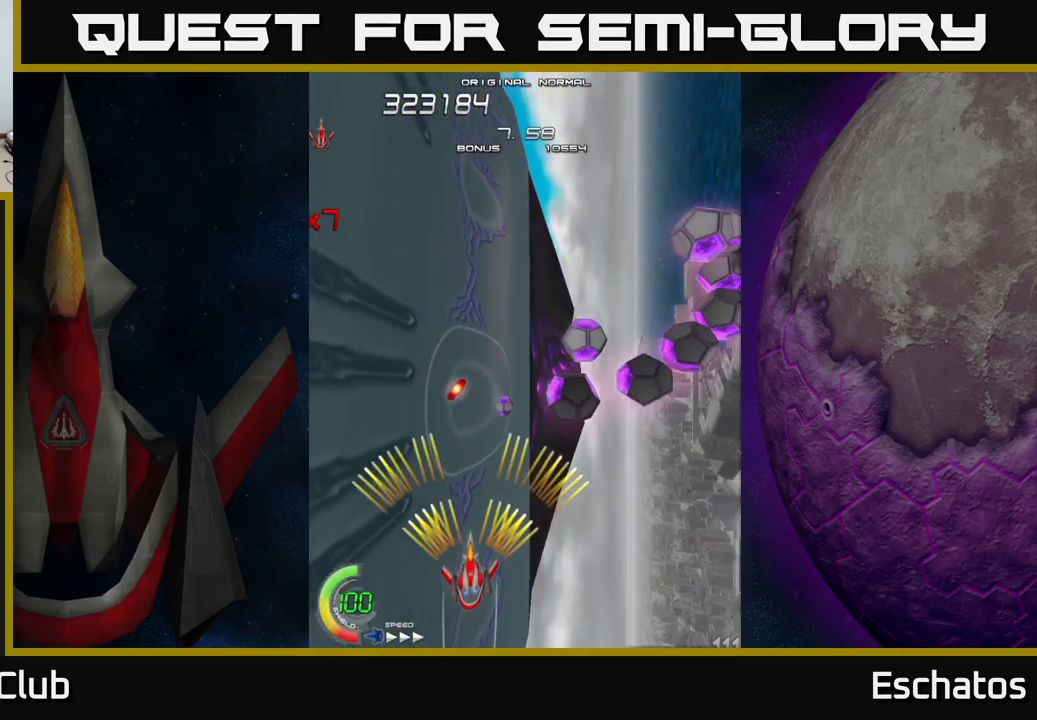
{"buttons": ["A", "DPAD_RIGHT"], "left_stick": "center", "right_stick": "center", "events": [[183, "DPAD_DOWN", "down"], [183, "DPAD_RIGHT", "down"], [233, "DPAD_DOWN", "up"], [400, "DPAD_RIGHT", "up"], [500, "DPAD_RIGHT", "down"]]}
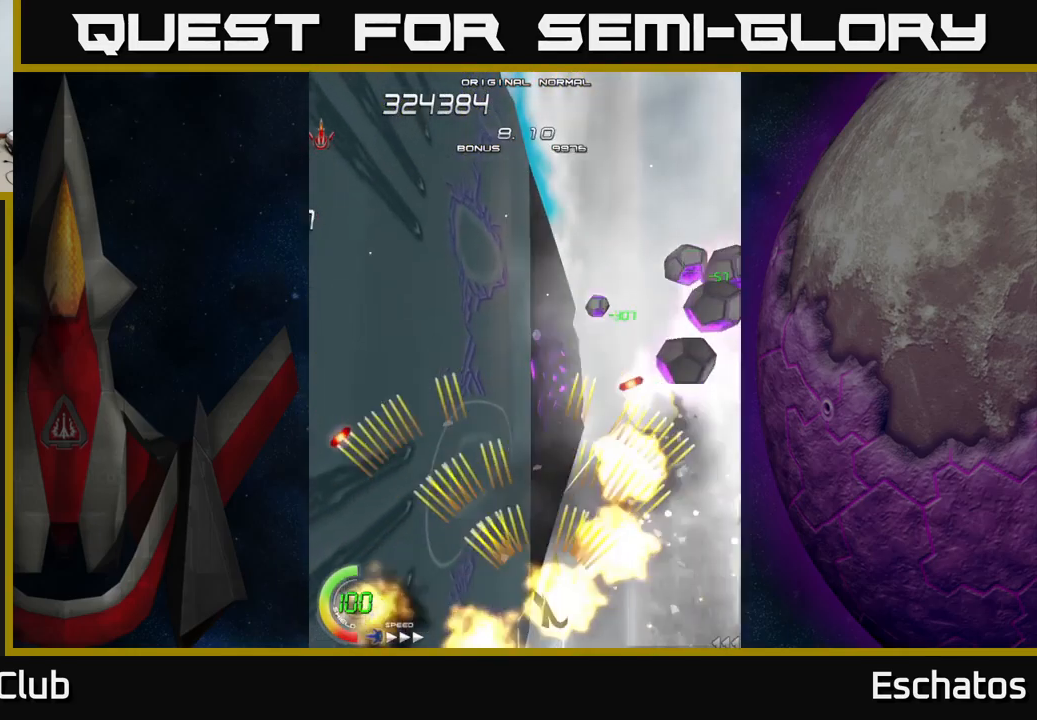
{"buttons": ["A"], "left_stick": "center", "right_stick": "center", "events": [[50, "DPAD_UP", "down"], [117, "DPAD_RIGHT", "up"], [233, "DPAD_UP", "up"], [267, "DPAD_RIGHT", "down"], [400, "DPAD_RIGHT", "up"], [400, "DPAD_UP", "down"], [500, "DPAD_UP", "up"]]}